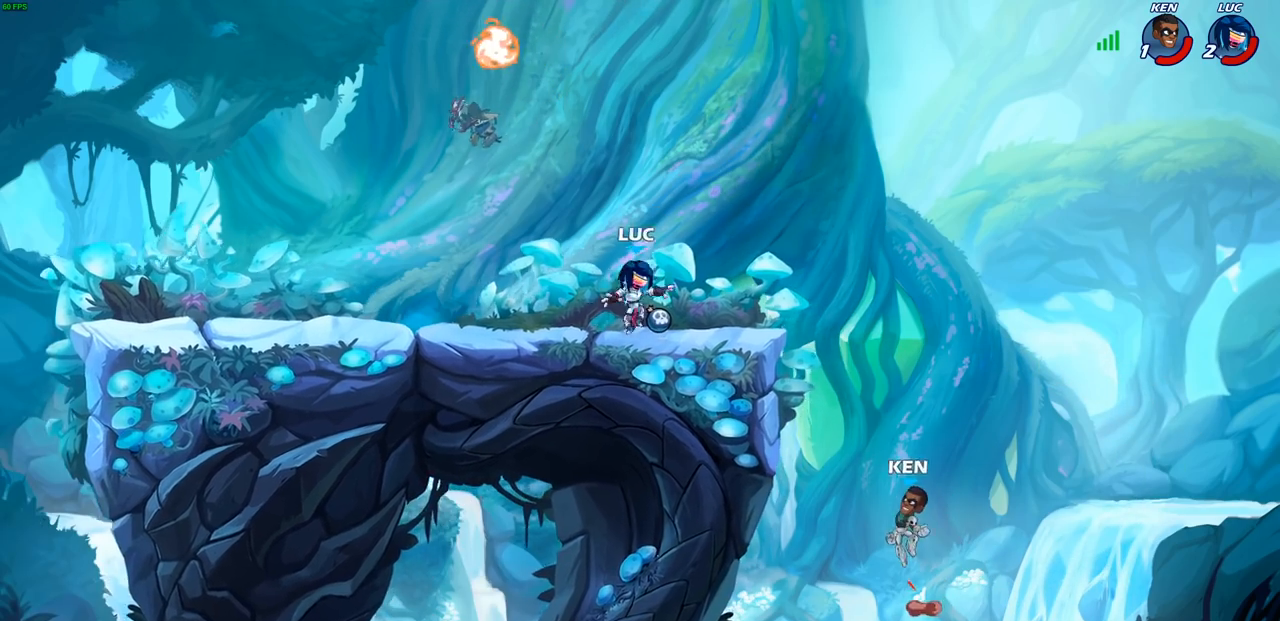
Gameplay with a controller (PlayStation layout); each line is a JSON object with the inputs held at the frame after it. "events" lists button and stick changes between this image and that frame as [ms after this image, input, new state], when the widget could be followed in between.
{"buttons": [], "left_stick": "center", "right_stick": "center", "events": [[50, "R1", "down"], [83, "CROSS", "down"], [150, "R1", "up"], [183, "CROSS", "up"], [200, "left_stick", "center"], [367, "left_stick", "down-right"], [400, "CIRCLE", "down"], [467, "CIRCLE", "up"], [500, "left_stick", "center"]]}
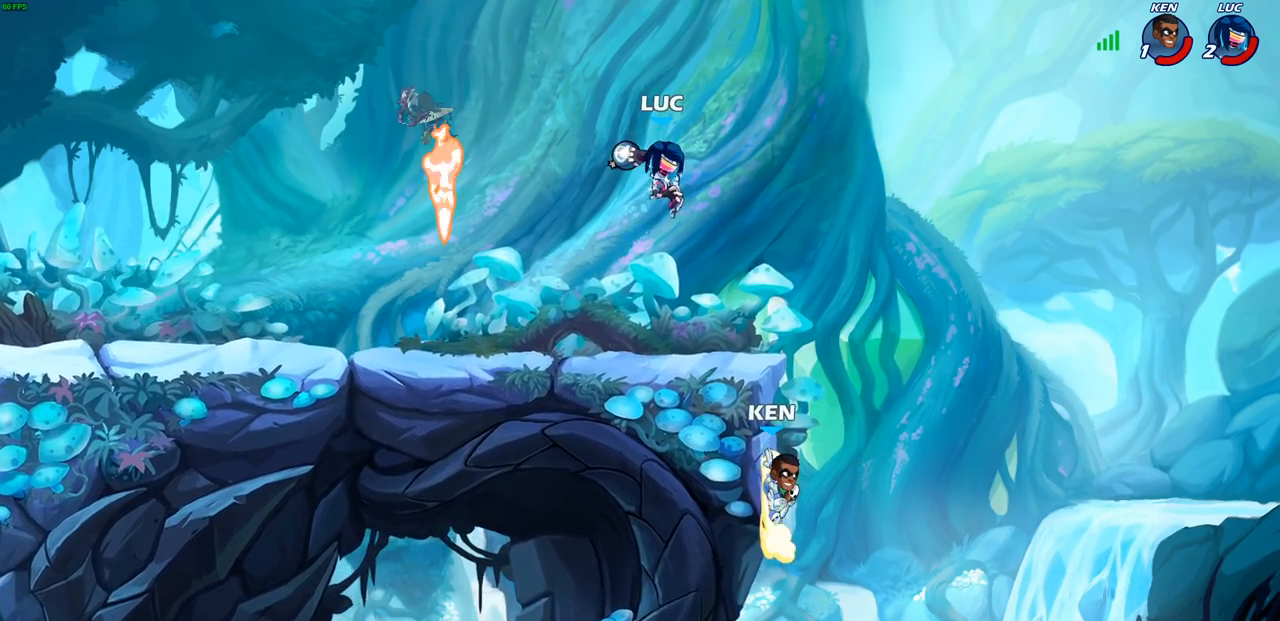
{"buttons": [], "left_stick": "left", "right_stick": "center", "events": [[433, "left_stick", "left"]]}
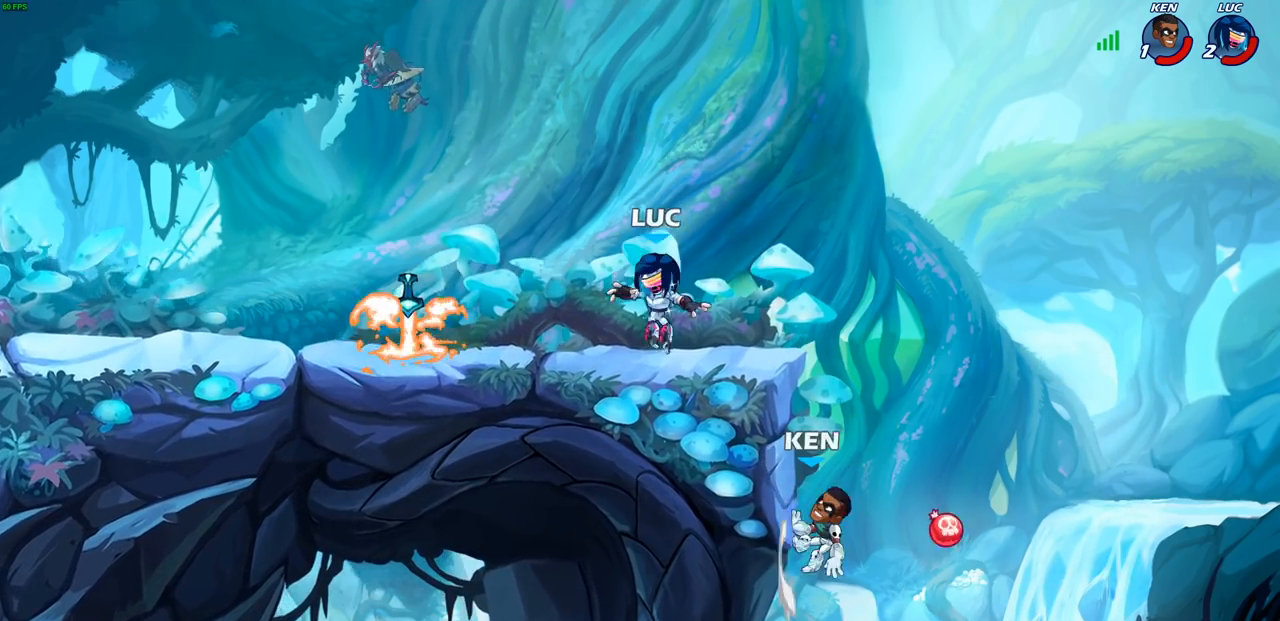
{"buttons": ["R1"], "left_stick": "up-right", "right_stick": "center", "events": [[367, "left_stick", "up-left"], [467, "R1", "down"], [467, "left_stick", "up-right"]]}
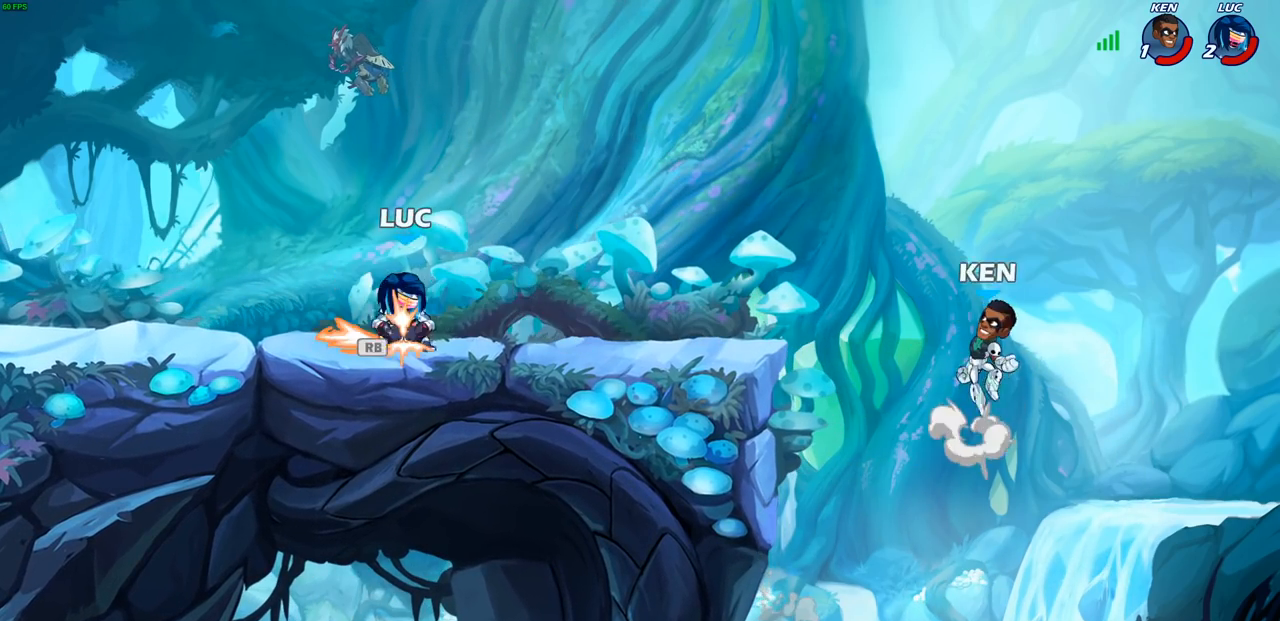
{"buttons": ["CIRCLE"], "left_stick": "center", "right_stick": "center", "events": [[67, "R1", "up"], [217, "R2", "down"], [350, "CIRCLE", "down"], [367, "R2", "up"], [367, "left_stick", "center"]]}
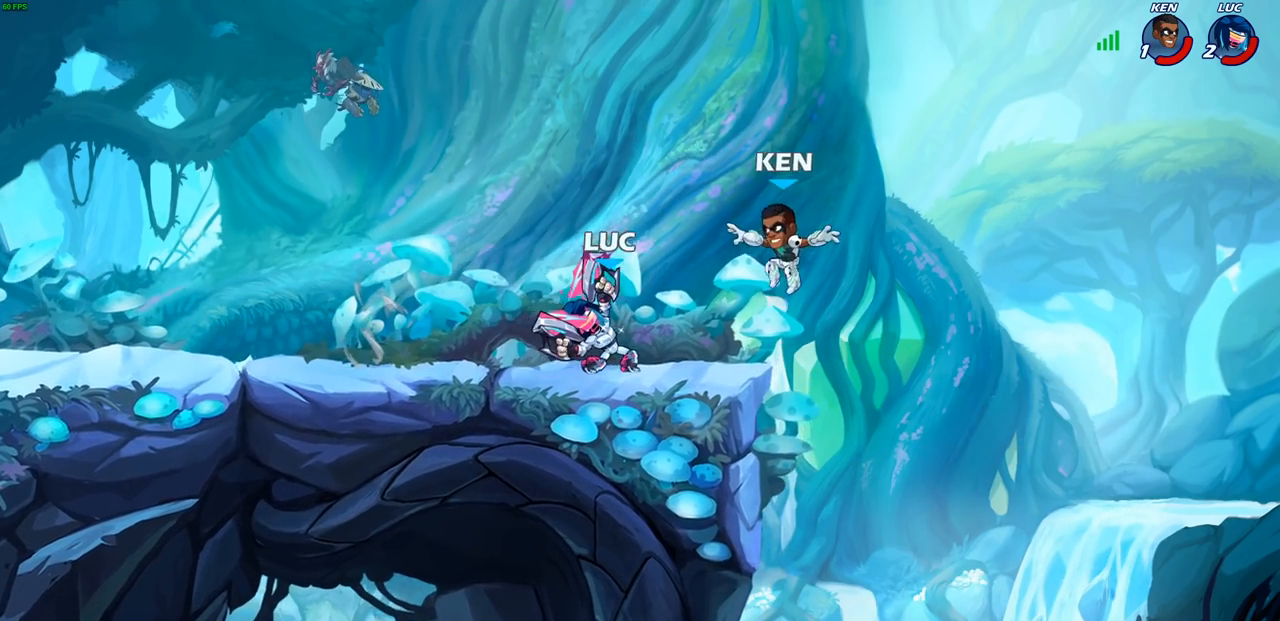
{"buttons": [], "left_stick": "center", "right_stick": "center", "events": [[200, "CIRCLE", "up"]]}
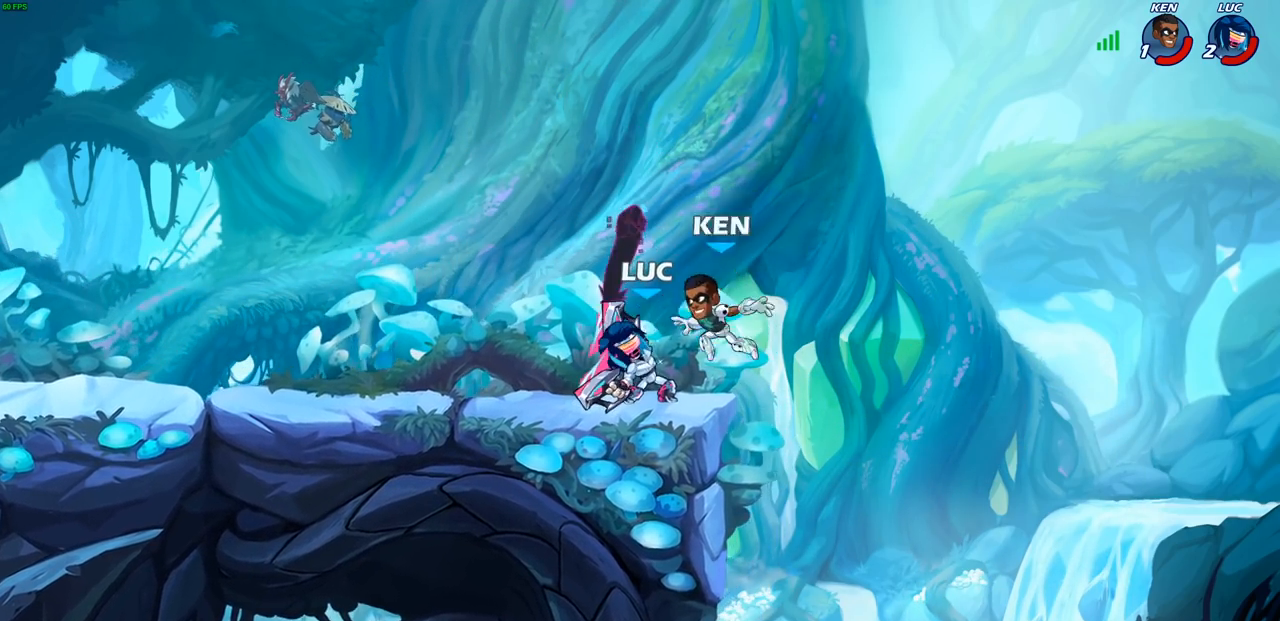
{"buttons": [], "left_stick": "center", "right_stick": "center", "events": [[200, "SQUARE", "down"], [300, "SQUARE", "up"]]}
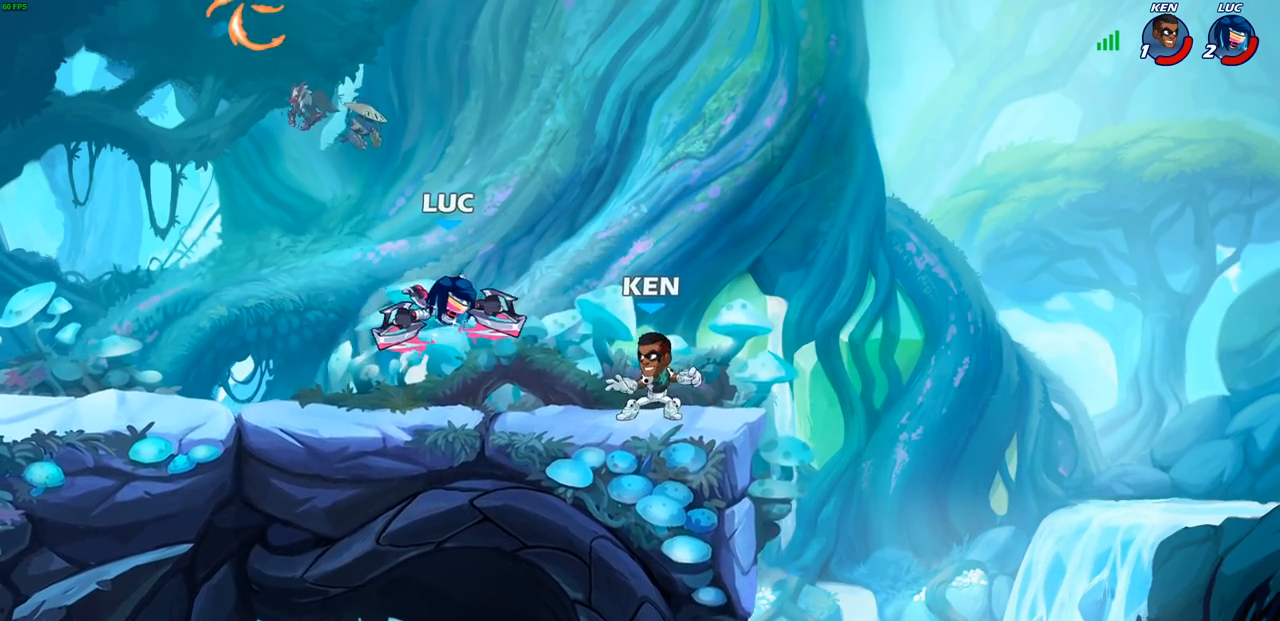
{"buttons": [], "left_stick": "center", "right_stick": "center", "events": [[67, "R2", "down"], [83, "left_stick", "down"], [100, "SQUARE", "down"], [183, "SQUARE", "up"], [200, "R2", "up"], [233, "left_stick", "center"]]}
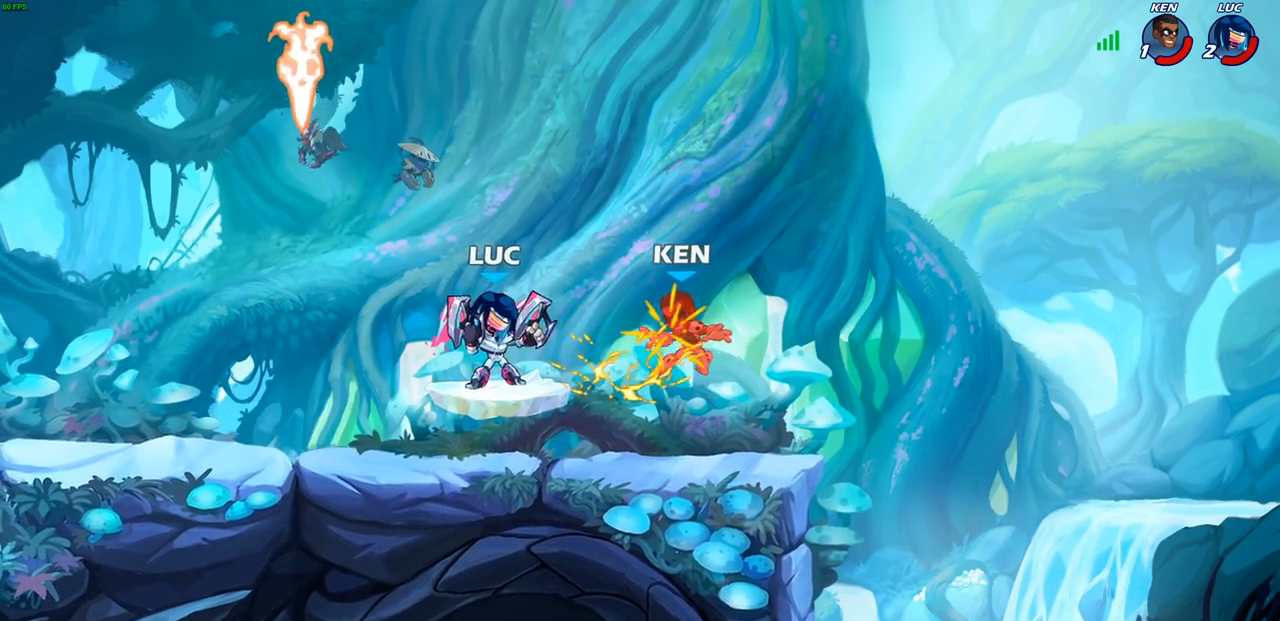
{"buttons": [], "left_stick": "up-right", "right_stick": "center", "events": [[100, "left_stick", "right"], [233, "R2", "down"], [333, "CIRCLE", "down"], [383, "R2", "up"], [417, "left_stick", "up-right"], [483, "CIRCLE", "up"]]}
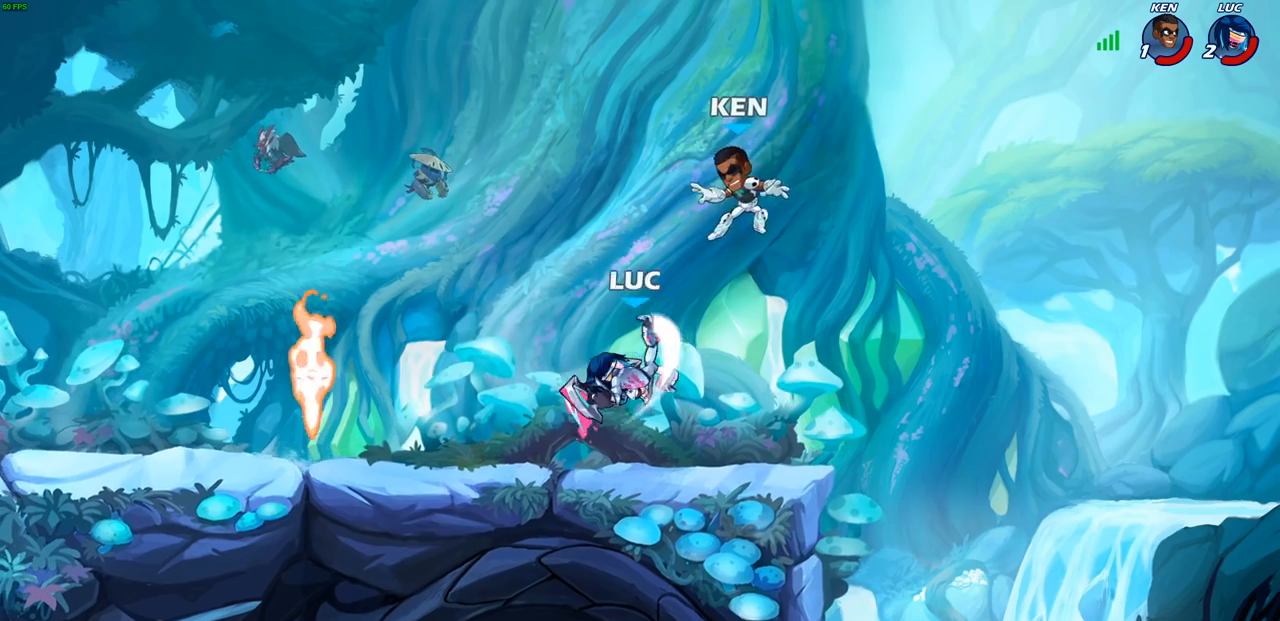
{"buttons": [], "left_stick": "right", "right_stick": "center", "events": [[133, "left_stick", "left"], [283, "left_stick", "right"]]}
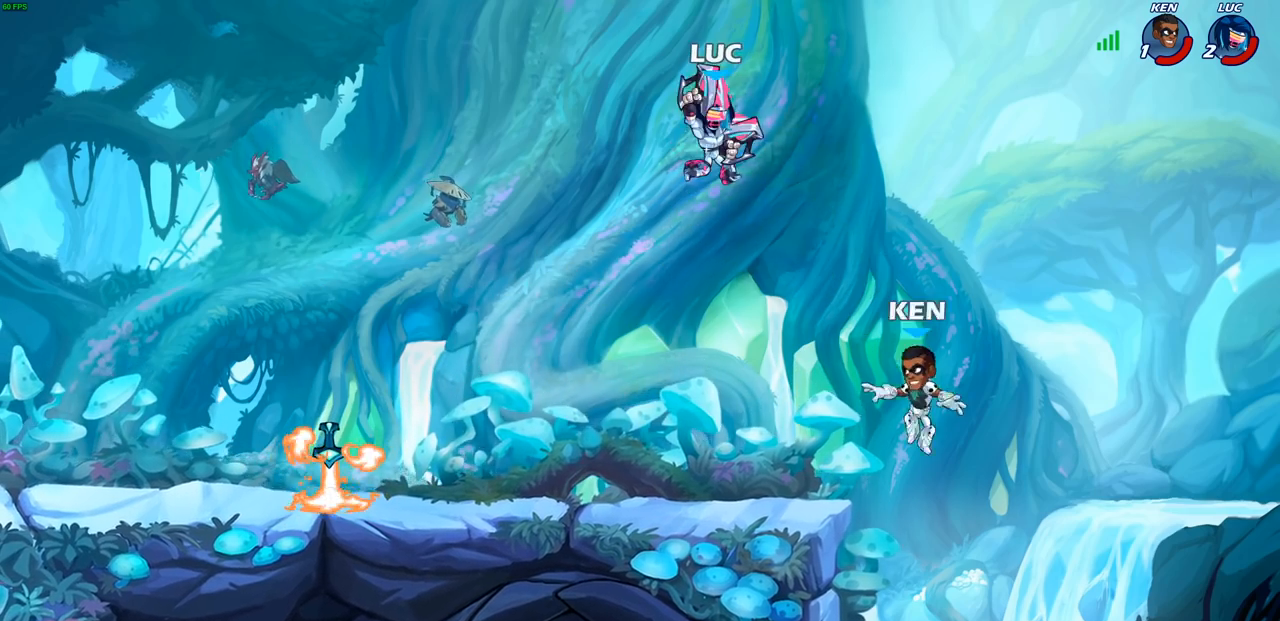
{"buttons": [], "left_stick": "right", "right_stick": "center", "events": []}
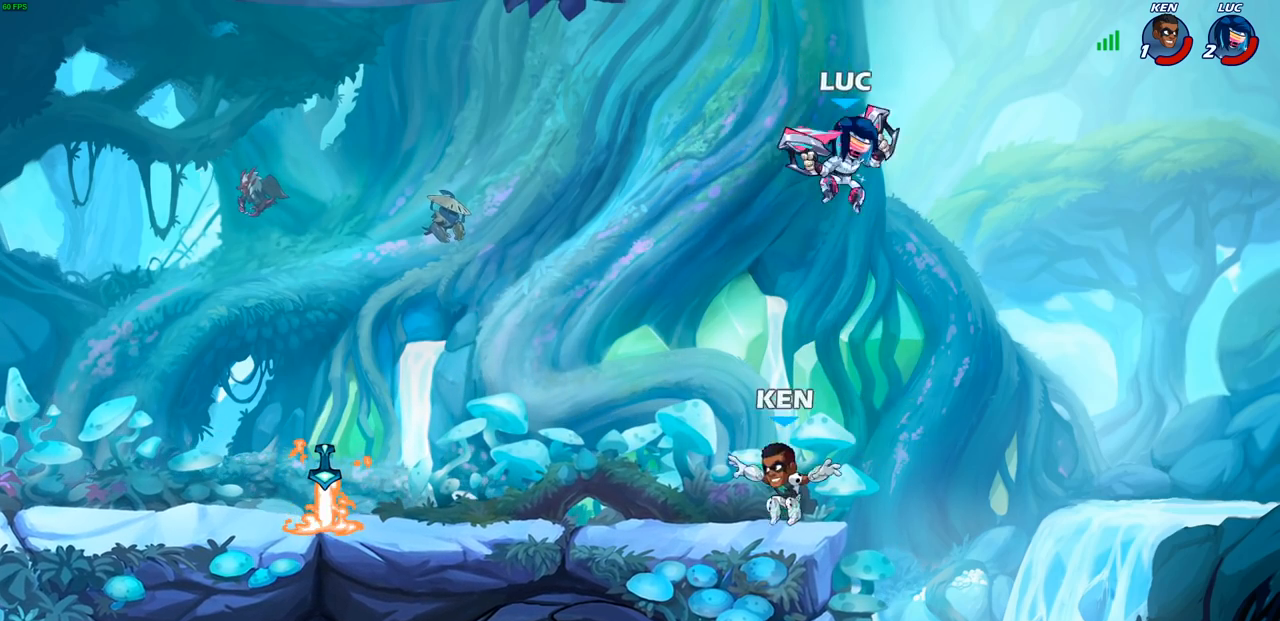
{"buttons": [], "left_stick": "up-left", "right_stick": "center", "events": [[83, "left_stick", "left"], [167, "left_stick", "down-left"], [333, "CROSS", "down"], [400, "left_stick", "up-left"], [450, "CROSS", "up"]]}
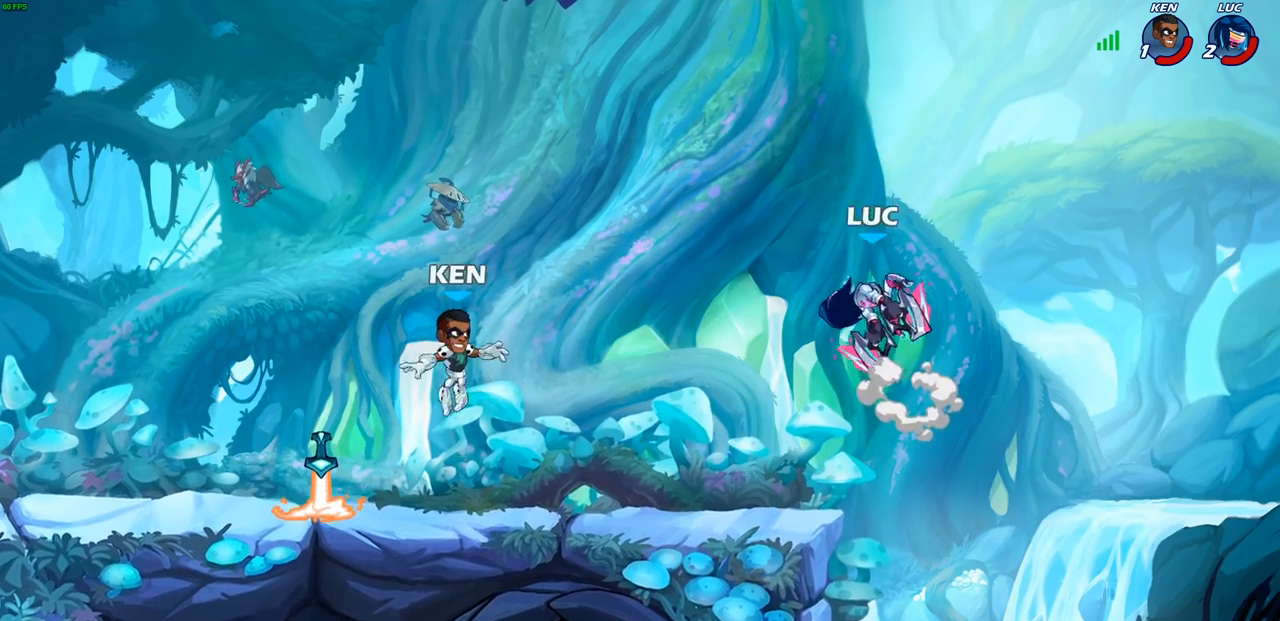
{"buttons": [], "left_stick": "center", "right_stick": "center", "events": [[50, "left_stick", "down-left"], [167, "R1", "down"], [233, "R1", "up"], [250, "left_stick", "center"]]}
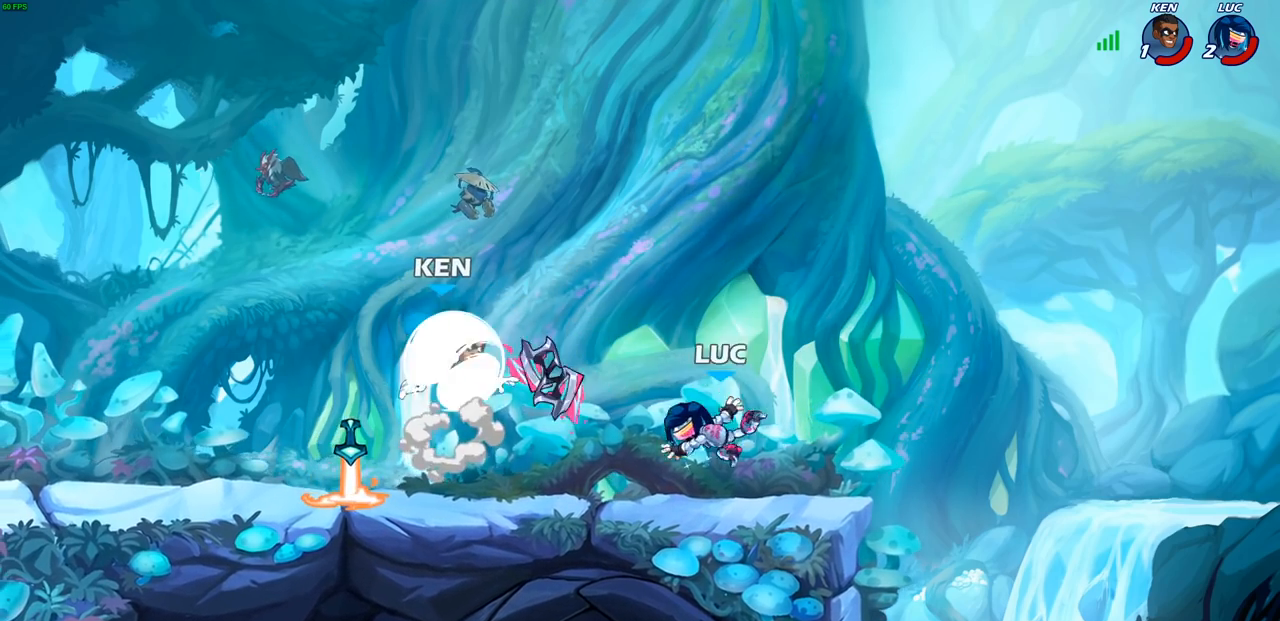
{"buttons": [], "left_stick": "left", "right_stick": "center", "events": [[400, "left_stick", "left"]]}
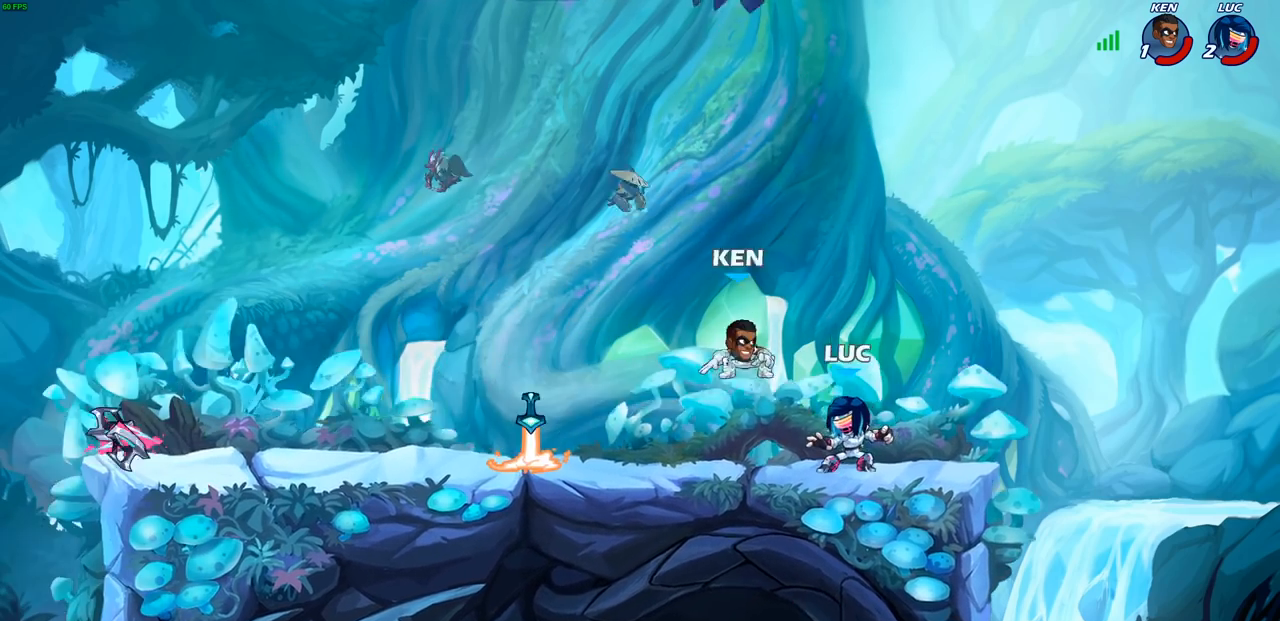
{"buttons": [], "left_stick": "left", "right_stick": "center", "events": [[67, "R2", "down"], [83, "SQUARE", "down"], [117, "left_stick", "down"], [167, "SQUARE", "up"], [167, "left_stick", "center"], [200, "R2", "up"], [500, "left_stick", "left"]]}
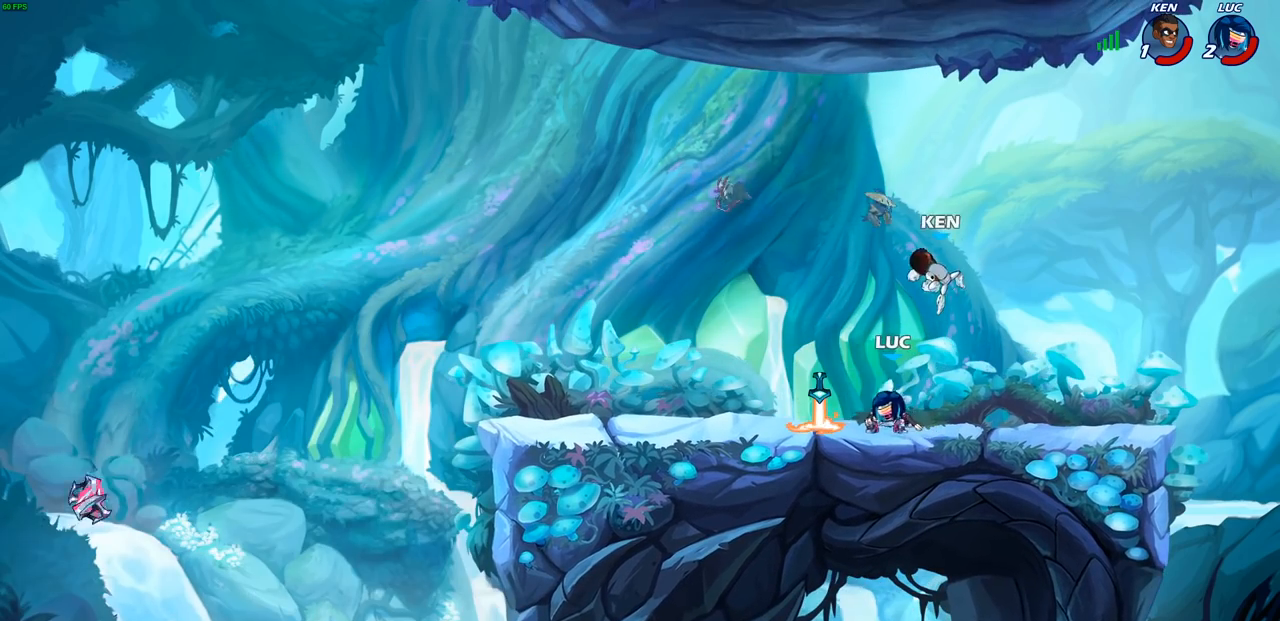
{"buttons": [], "left_stick": "left", "right_stick": "center", "events": [[250, "R1", "down"], [350, "R1", "up"]]}
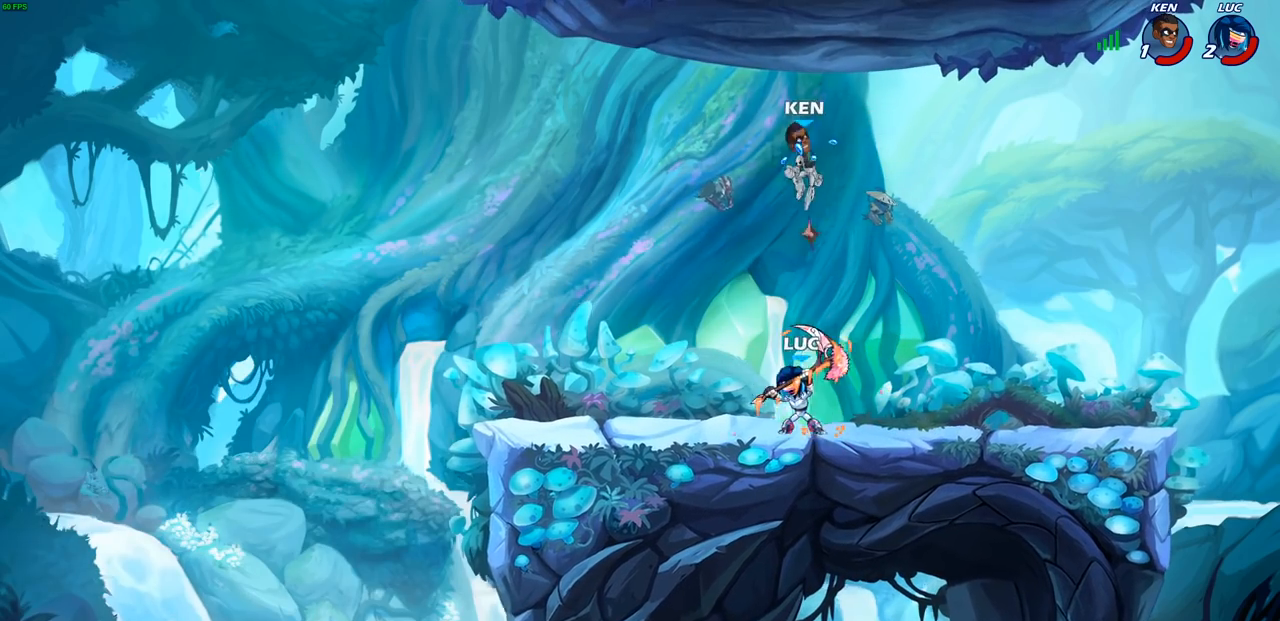
{"buttons": ["R2"], "left_stick": "right", "right_stick": "center", "events": [[233, "left_stick", "up"], [333, "left_stick", "right"], [500, "R2", "down"]]}
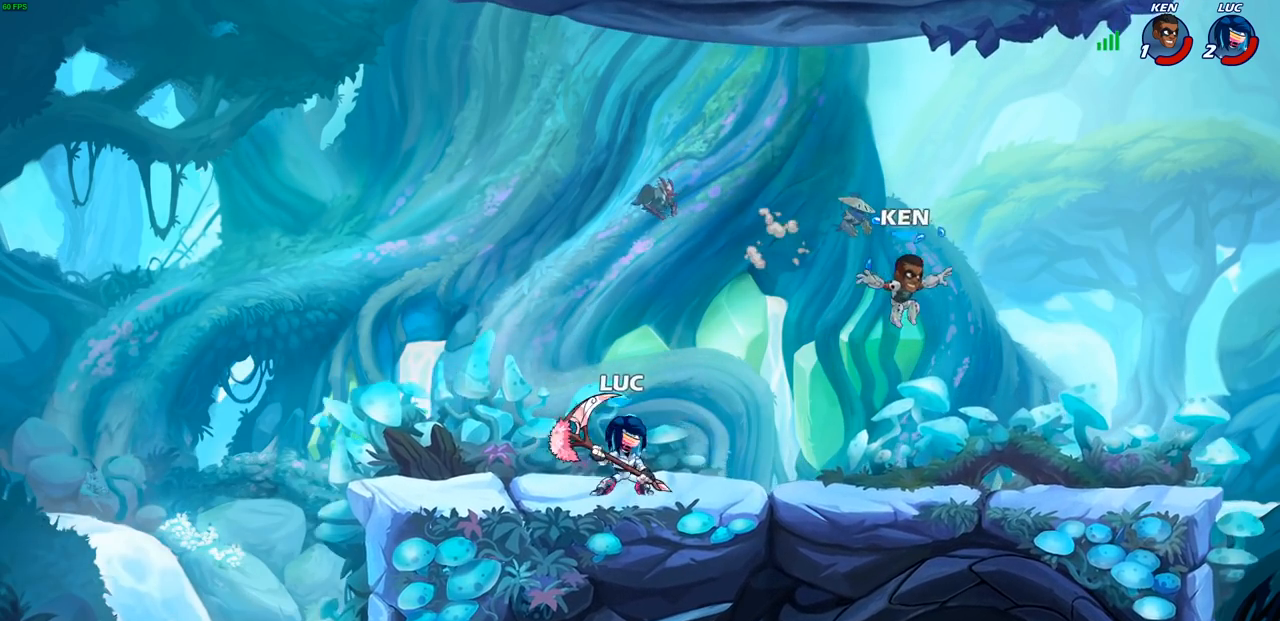
{"buttons": [], "left_stick": "right", "right_stick": "center", "events": [[117, "R2", "up"], [150, "CIRCLE", "down"], [217, "CIRCLE", "up"]]}
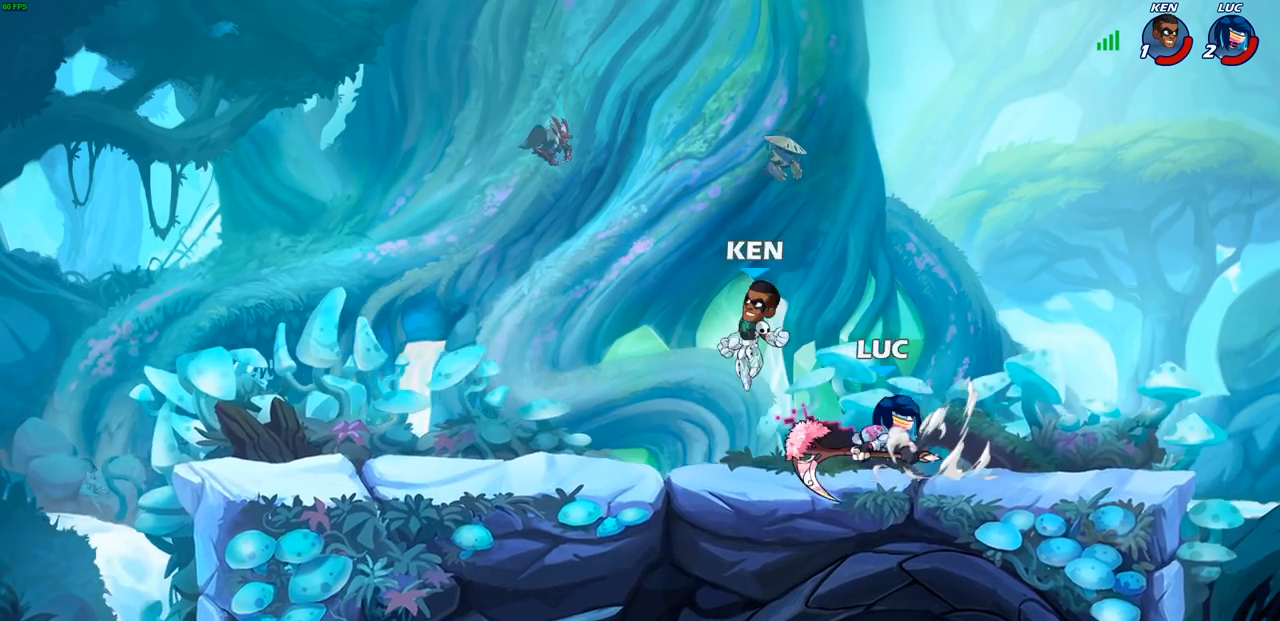
{"buttons": [], "left_stick": "right", "right_stick": "center", "events": [[150, "left_stick", "center"], [467, "left_stick", "right"]]}
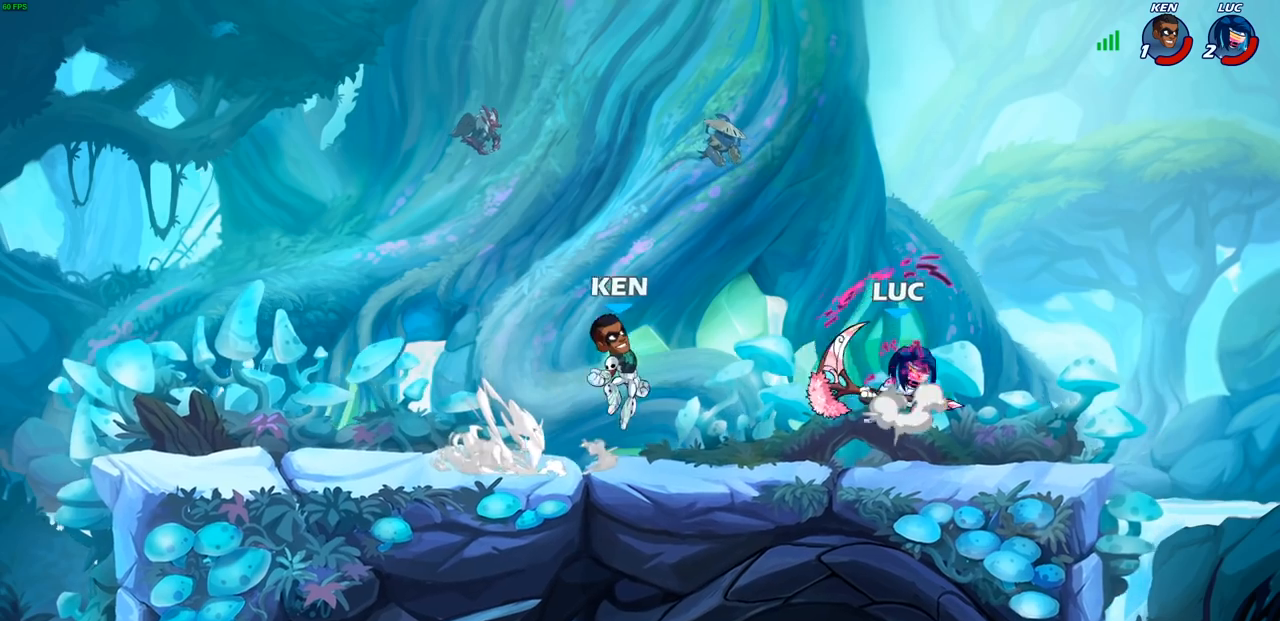
{"buttons": [], "left_stick": "up-left", "right_stick": "center", "events": [[17, "CROSS", "down"], [167, "CROSS", "up"], [283, "left_stick", "down"], [417, "left_stick", "left"], [467, "left_stick", "up-left"]]}
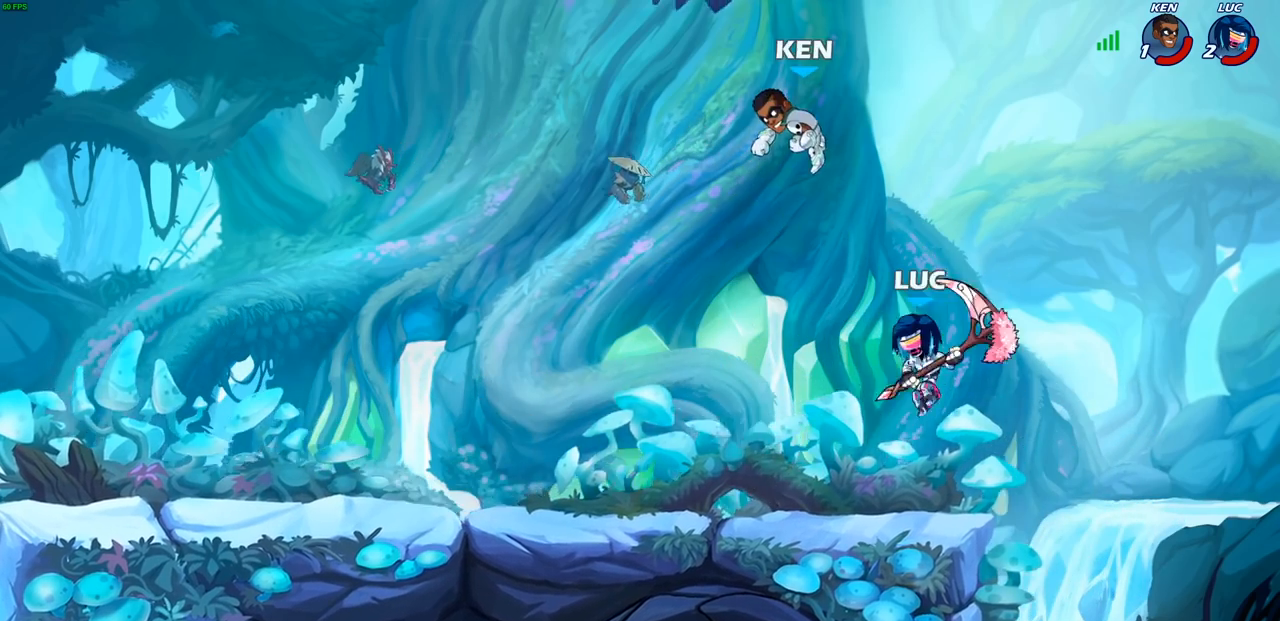
{"buttons": [], "left_stick": "right", "right_stick": "center", "events": [[83, "CROSS", "down"], [183, "SQUARE", "down"], [233, "CROSS", "up"], [233, "left_stick", "up-right"], [267, "SQUARE", "up"], [300, "left_stick", "right"]]}
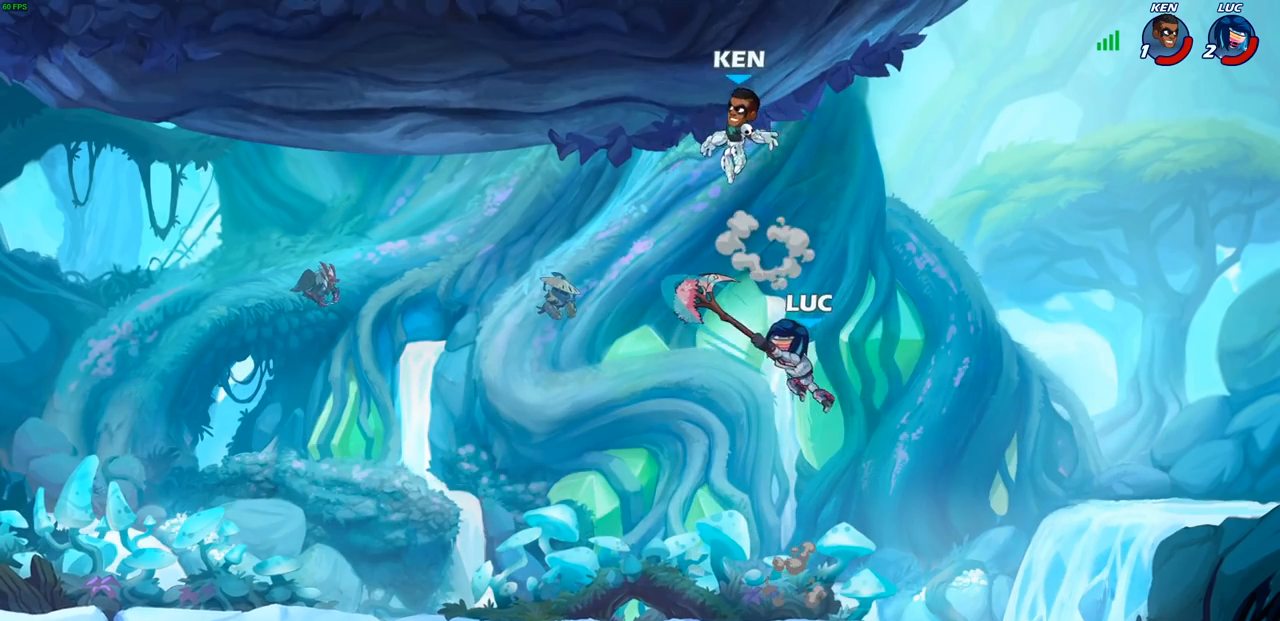
{"buttons": ["SQUARE"], "left_stick": "left", "right_stick": "center", "events": [[100, "left_stick", "up"], [150, "left_stick", "left"], [217, "left_stick", "down-left"], [417, "left_stick", "left"], [450, "SQUARE", "down"]]}
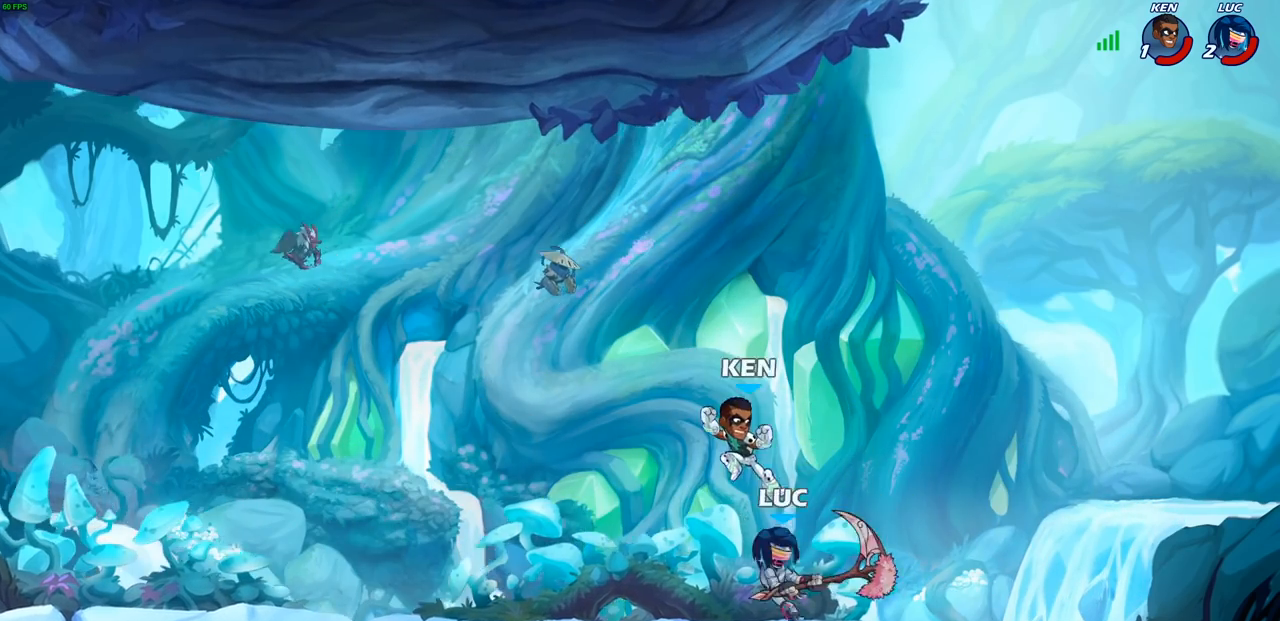
{"buttons": [], "left_stick": "left", "right_stick": "center", "events": [[33, "SQUARE", "up"], [83, "left_stick", "center"], [267, "left_stick", "left"]]}
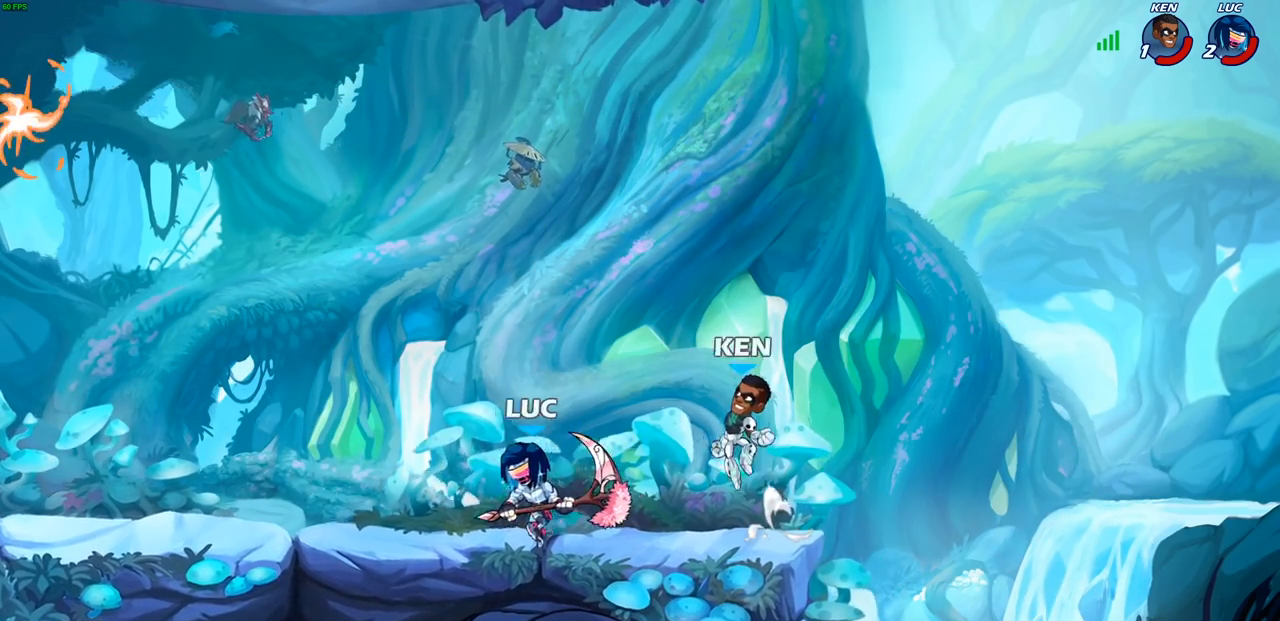
{"buttons": [], "left_stick": "left", "right_stick": "center", "events": [[200, "left_stick", "up-right"], [283, "CROSS", "down"], [333, "SQUARE", "down"], [350, "CROSS", "up"], [383, "SQUARE", "up"], [400, "left_stick", "up-left"], [450, "left_stick", "left"]]}
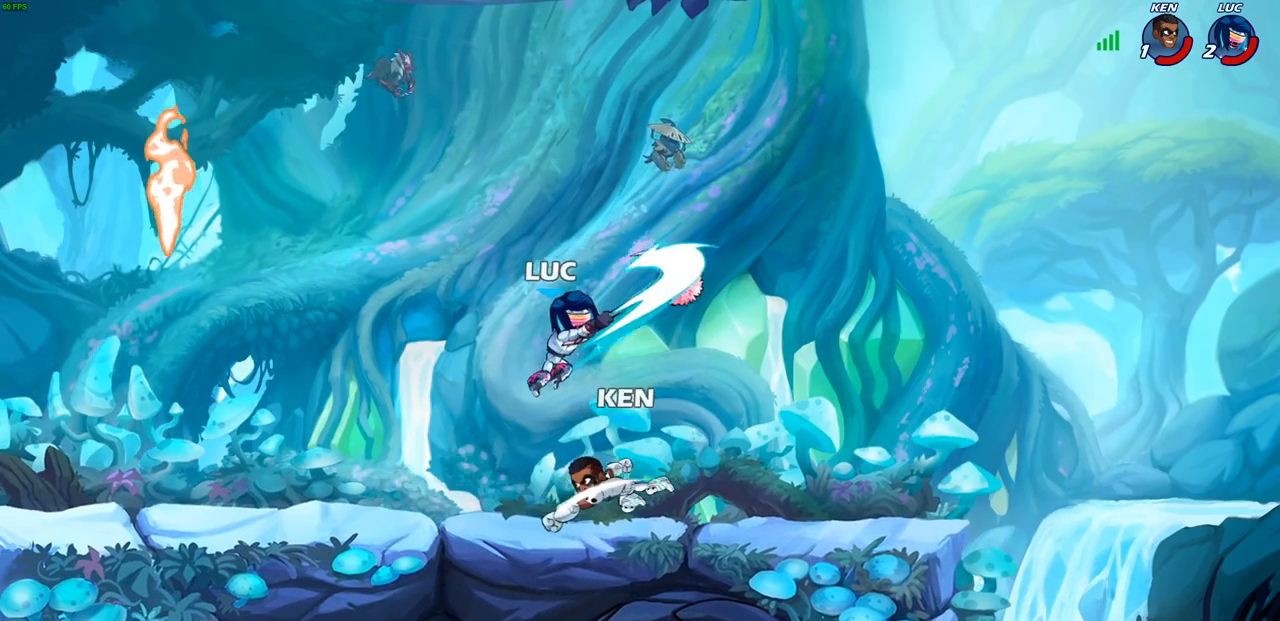
{"buttons": [], "left_stick": "up-left", "right_stick": "center", "events": [[433, "left_stick", "right"], [483, "left_stick", "up-left"]]}
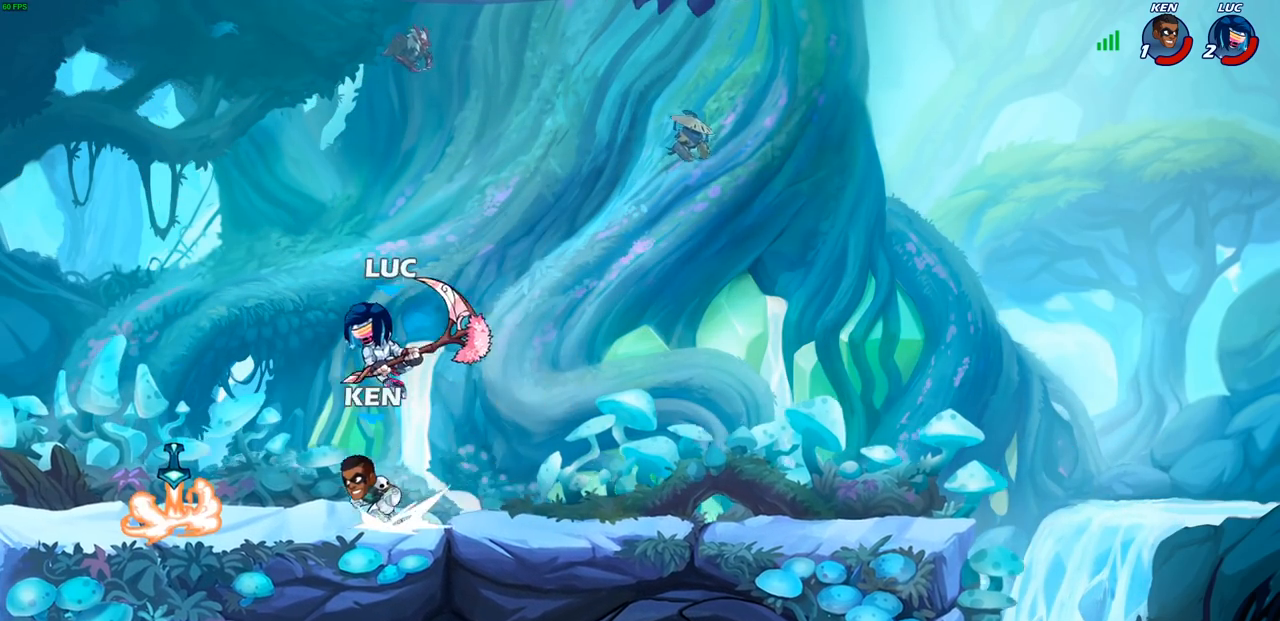
{"buttons": [], "left_stick": "left", "right_stick": "center", "events": [[17, "SQUARE", "down"], [17, "left_stick", "left"], [100, "SQUARE", "up"]]}
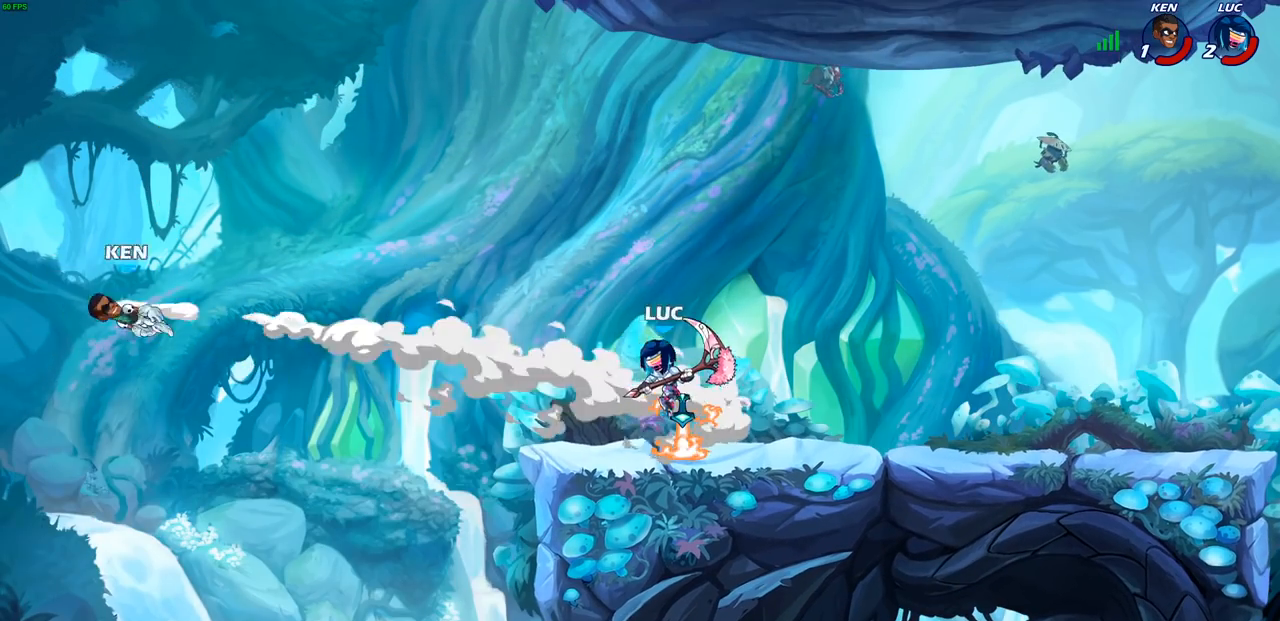
{"buttons": [], "left_stick": "center", "right_stick": "center", "events": [[83, "left_stick", "center"]]}